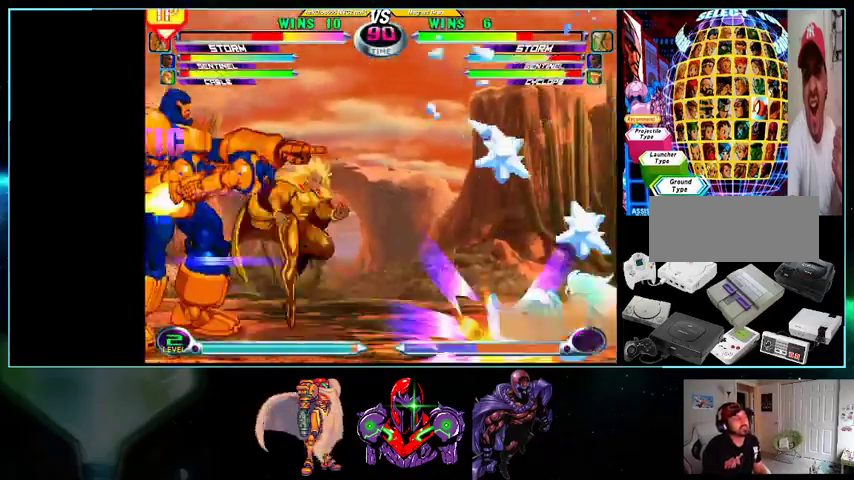
Gameplay with a controller (Nintendo layout); each line is a JSON object with the inputs held at the frame after it (dt_ms = milliseconds from this image to that frame). "events" lists button and stick changes between this image and that frame as [ms after this image, input, new state], when the widget could be followed in between. Not read: L3 R3.
{"dt_ms": 500, "buttons": ["DPAD_RIGHT"], "events": [[133, "DPAD_LEFT", "up"], [133, "DPAD_RIGHT", "down"]]}
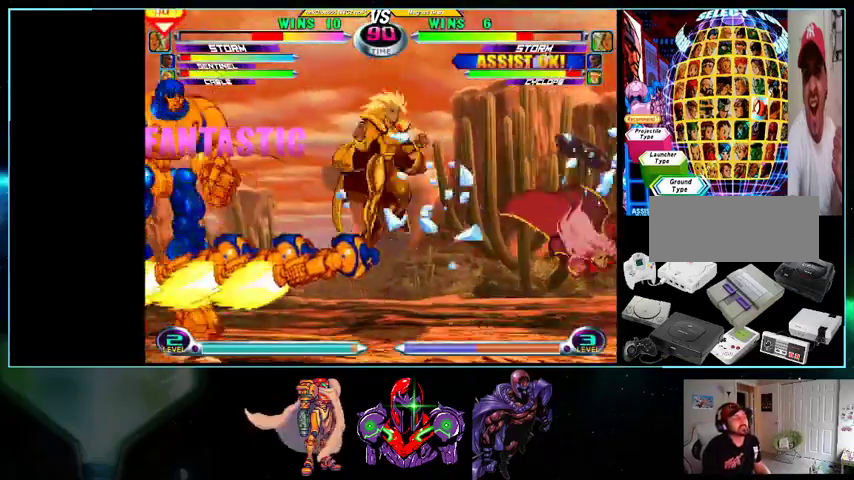
{"dt_ms": 500, "buttons": ["DPAD_DOWN", "DPAD_RIGHT"], "events": [[267, "DPAD_UP", "down"], [500, "DPAD_DOWN", "down"], [500, "DPAD_UP", "up"]]}
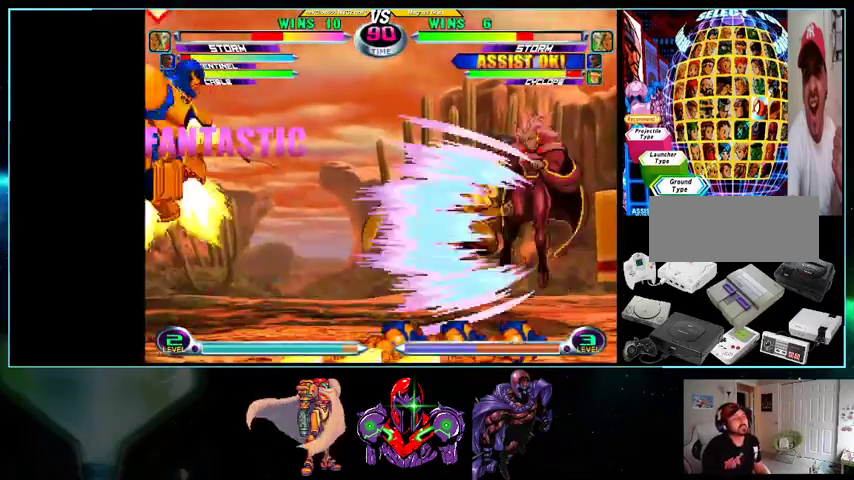
{"dt_ms": 500, "buttons": ["DPAD_LEFT"], "events": [[33, "X", "down"], [33, "Y", "down"], [100, "A", "down"], [100, "X", "up"], [100, "Y", "up"], [133, "A", "up"], [500, "DPAD_DOWN", "up"], [500, "DPAD_LEFT", "down"], [500, "DPAD_RIGHT", "up"]]}
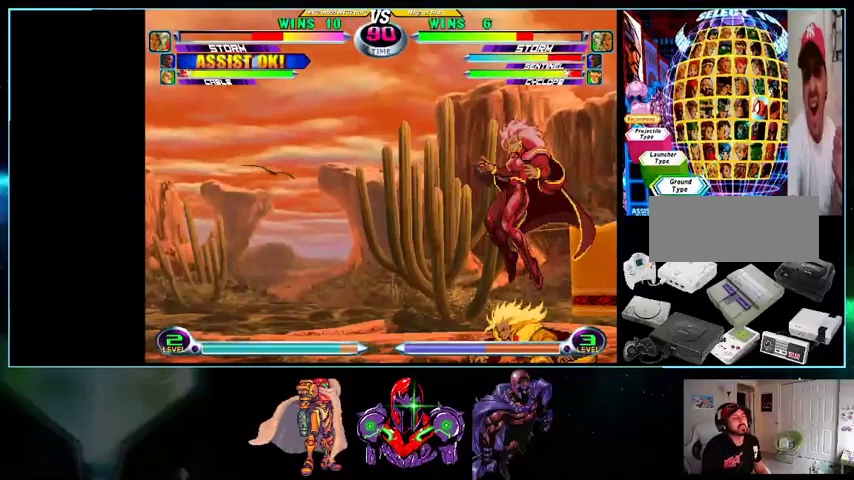
{"dt_ms": 500, "buttons": ["DPAD_DOWN", "DPAD_LEFT"], "events": [[100, "DPAD_DOWN", "down"], [400, "R1", "down"], [500, "R1", "up"]]}
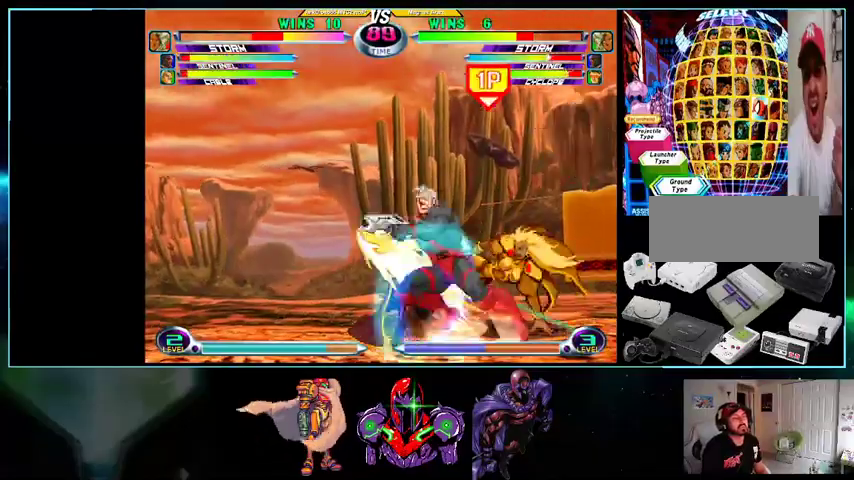
{"dt_ms": 500, "buttons": ["DPAD_UP"], "events": [[267, "DPAD_DOWN", "up"], [400, "DPAD_LEFT", "up"], [500, "DPAD_UP", "down"]]}
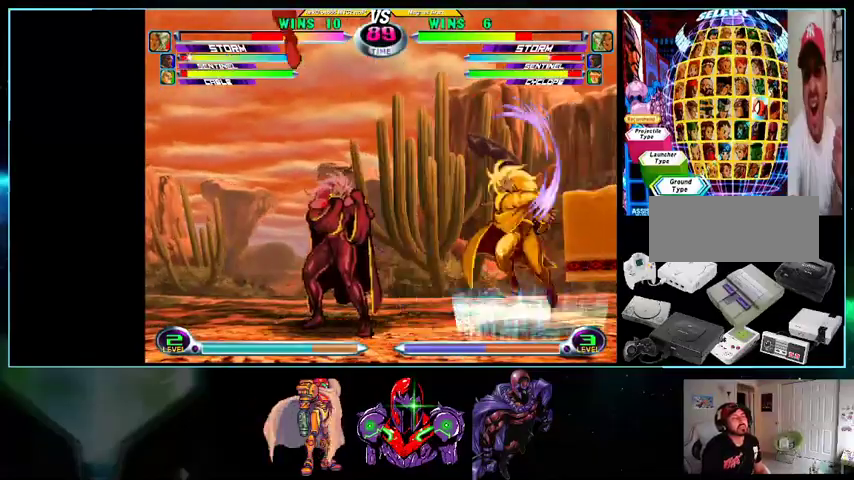
{"dt_ms": 500, "buttons": ["DPAD_LEFT"], "events": [[100, "R1", "down"], [200, "R1", "up"], [267, "DPAD_LEFT", "down"], [300, "DPAD_UP", "up"]]}
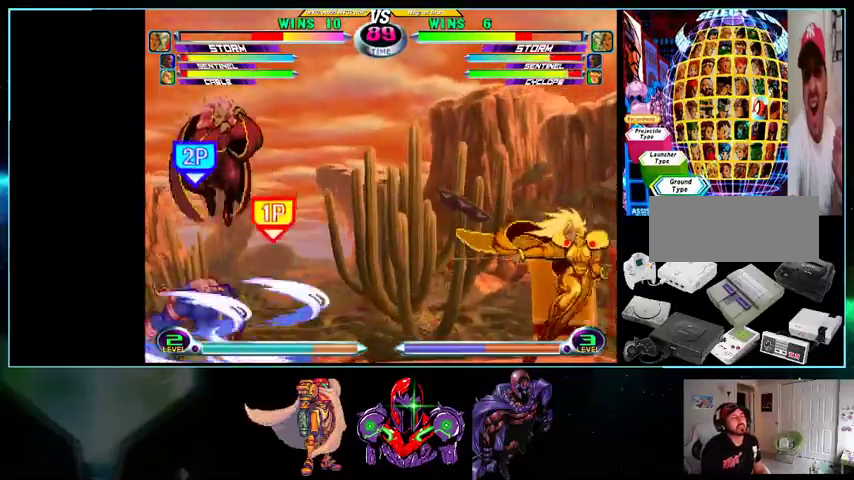
{"dt_ms": 500, "buttons": ["DPAD_LEFT"], "events": []}
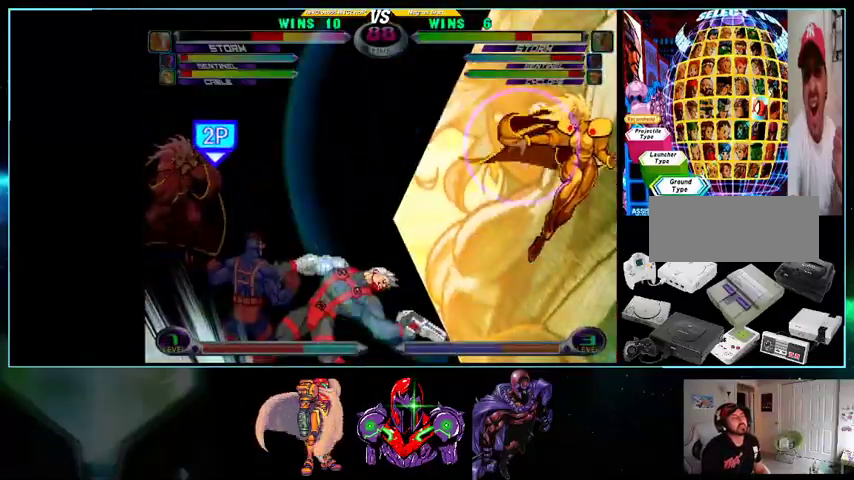
{"dt_ms": 500, "buttons": ["DPAD_LEFT"], "events": []}
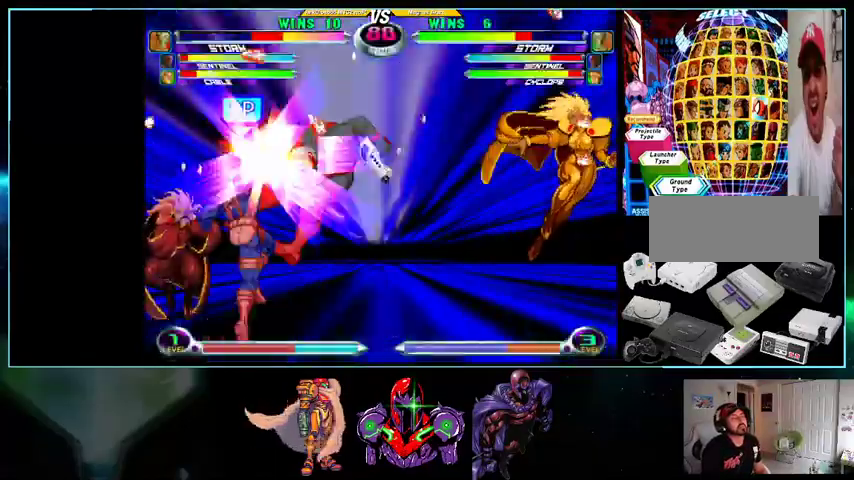
{"dt_ms": 500, "buttons": ["DPAD_LEFT"], "events": []}
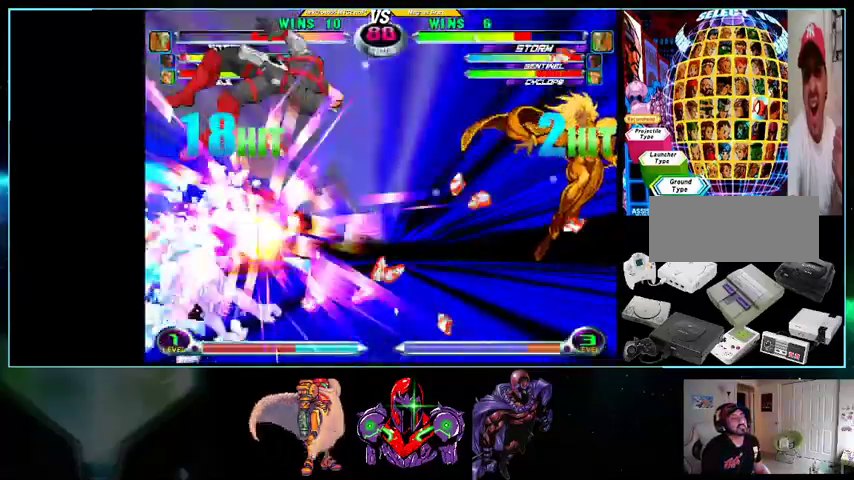
{"dt_ms": 500, "buttons": ["DPAD_LEFT"], "events": [[333, "DPAD_RIGHT", "down"], [400, "DPAD_DOWN", "down"], [433, "DPAD_RIGHT", "up"], [500, "DPAD_DOWN", "up"]]}
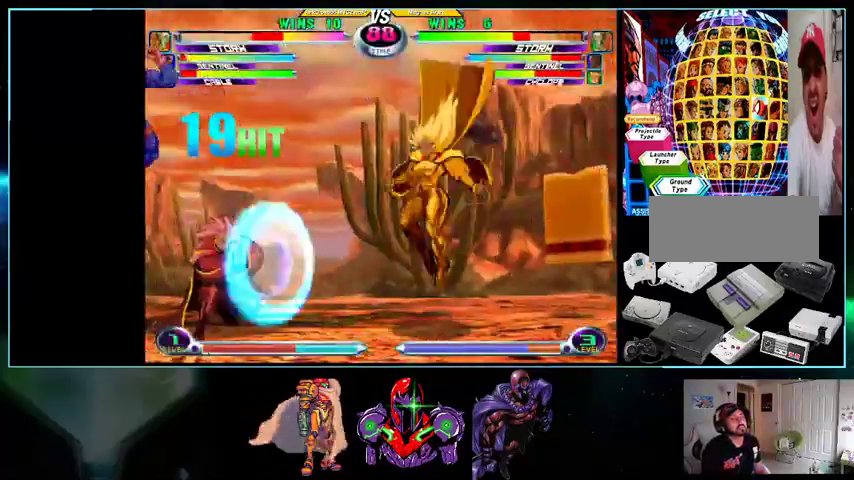
{"dt_ms": 500, "buttons": ["DPAD_LEFT"], "events": [[33, "X", "down"], [33, "Y", "down"], [100, "DPAD_LEFT", "up"], [100, "X", "up"], [100, "Y", "up"], [200, "DPAD_LEFT", "down"]]}
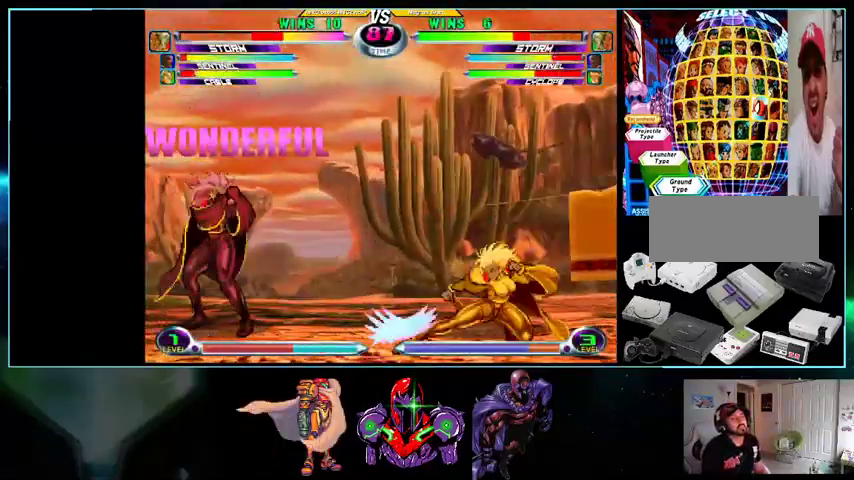
{"dt_ms": 500, "buttons": ["DPAD_UP", "DPAD_LEFT"], "events": [[133, "DPAD_UP", "down"]]}
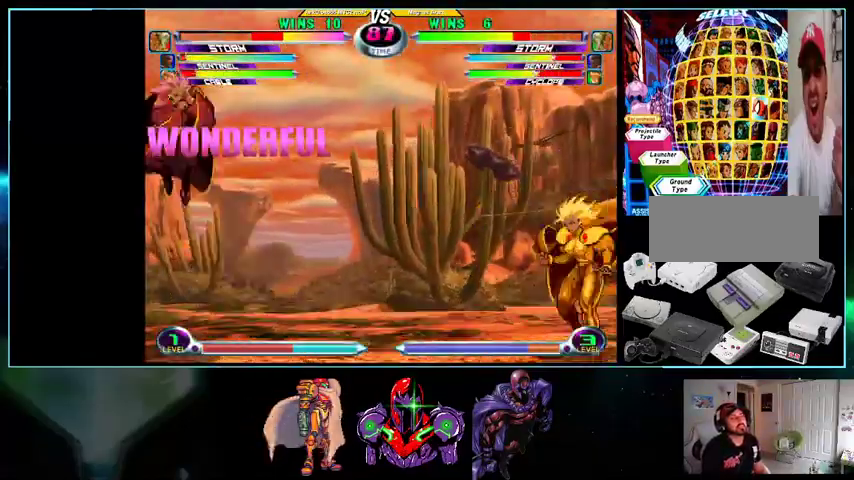
{"dt_ms": 500, "buttons": ["DPAD_DOWN", "DPAD_LEFT"], "events": [[333, "DPAD_UP", "up"], [400, "DPAD_LEFT", "up"], [433, "DPAD_DOWN", "down"], [500, "DPAD_LEFT", "down"]]}
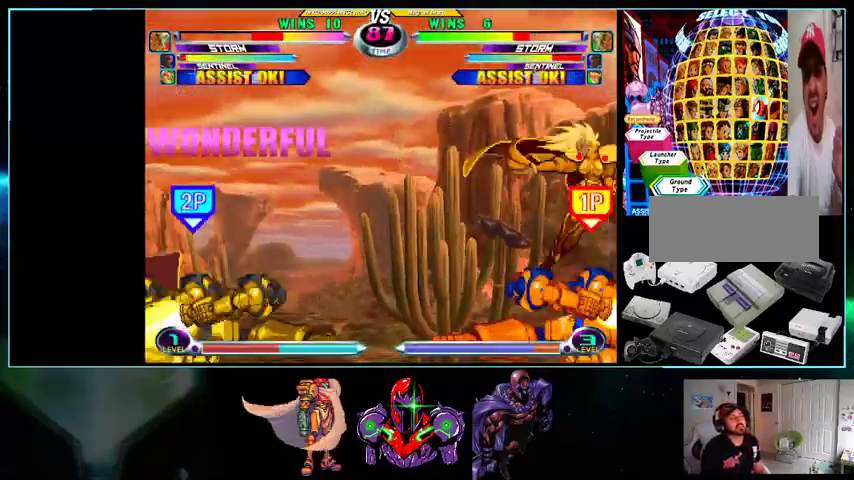
{"dt_ms": 500, "buttons": [], "events": [[33, "DPAD_DOWN", "up"], [100, "DPAD_LEFT", "up"], [100, "X", "down"], [100, "Y", "down"], [133, "X", "up"], [133, "Y", "up"]]}
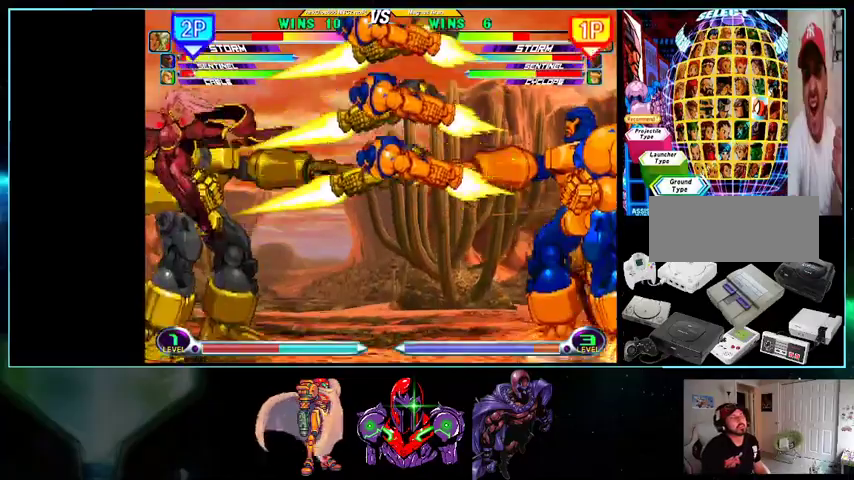
{"dt_ms": 500, "buttons": ["A"], "events": [[100, "X", "down"], [133, "A", "down"], [133, "X", "up"], [200, "A", "up"], [200, "L1", "down"], [200, "Y", "down"], [233, "Y", "up"], [267, "R1", "down"], [300, "B", "down"], [300, "L1", "up"], [300, "X", "down"], [300, "Y", "down"], [333, "A", "down"], [333, "B", "up"], [333, "R1", "up"], [333, "X", "up"], [333, "Y", "up"], [400, "A", "up"], [400, "L1", "down"], [500, "A", "down"], [500, "L1", "up"]]}
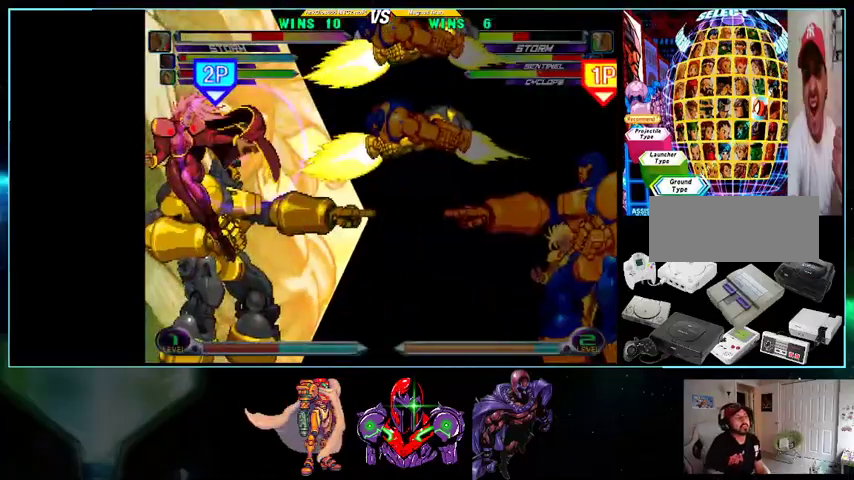
{"dt_ms": 500, "buttons": ["A"], "events": [[100, "A", "up"], [100, "L1", "down"], [133, "R1", "down"], [200, "A", "down"], [200, "L1", "up"], [200, "R1", "up"], [233, "B", "down"], [233, "R1", "down"], [233, "X", "down"], [267, "A", "up"], [267, "B", "up"], [267, "L1", "down"], [267, "R1", "up"], [267, "X", "up"], [300, "R1", "down"], [333, "A", "down"], [333, "L1", "up"], [333, "R1", "up"], [367, "A", "up"], [400, "L1", "down"], [433, "R1", "down"], [500, "A", "down"], [500, "L1", "up"], [500, "R1", "up"]]}
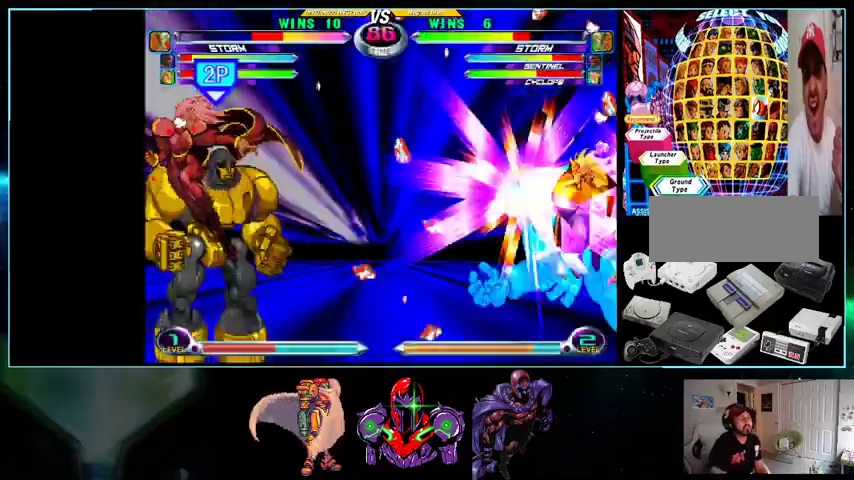
{"dt_ms": 500, "buttons": [], "events": [[33, "A", "up"], [33, "B", "down"], [33, "L1", "down"], [33, "R1", "down"], [100, "Y", "down"], [133, "A", "down"], [133, "B", "up"], [133, "L1", "up"], [133, "R1", "up"], [133, "Y", "up"], [167, "A", "up"]]}
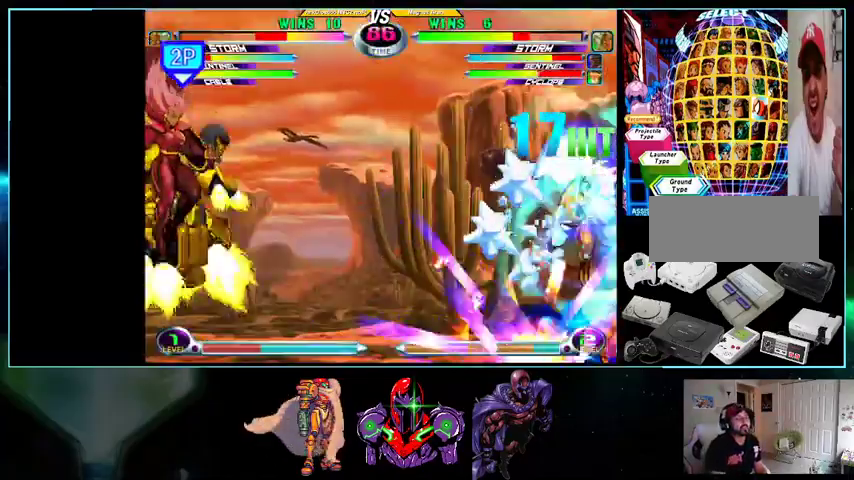
{"dt_ms": 500, "buttons": [], "events": [[333, "X", "down"], [333, "Y", "down"], [367, "X", "up"], [367, "Y", "up"]]}
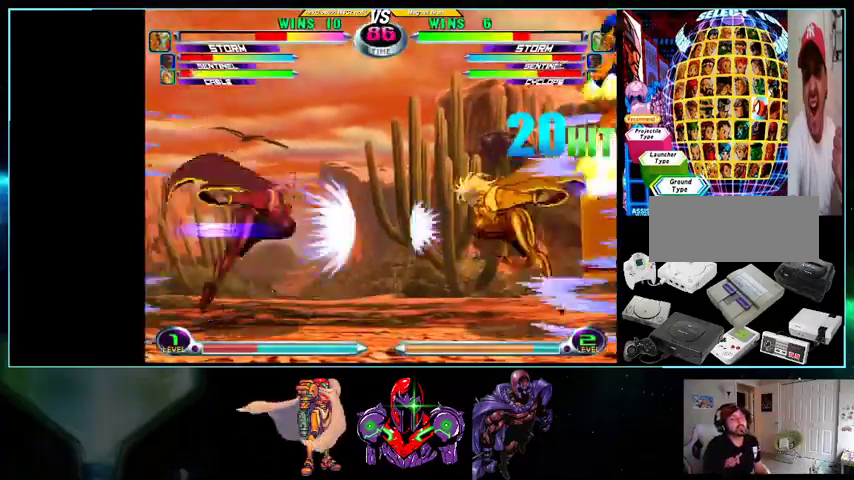
{"dt_ms": 500, "buttons": ["DPAD_LEFT"], "events": [[100, "DPAD_LEFT", "down"], [133, "DPAD_DOWN", "down"], [233, "DPAD_DOWN", "up"]]}
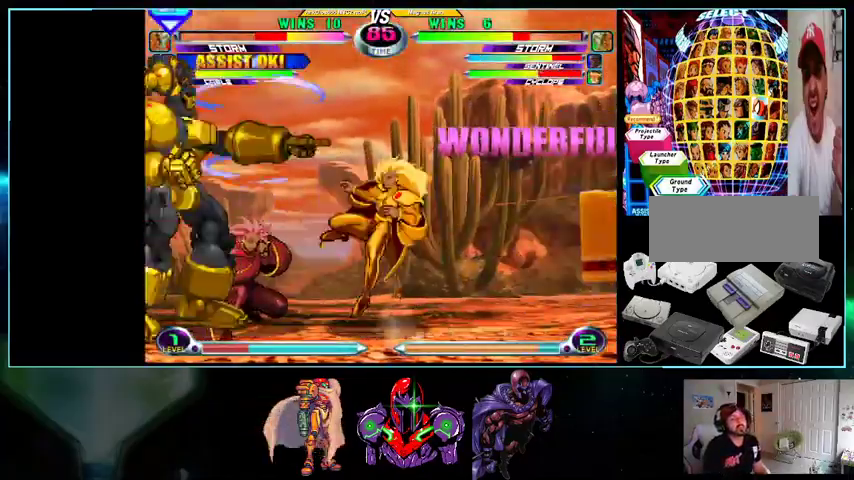
{"dt_ms": 500, "buttons": ["DPAD_DOWN", "DPAD_RIGHT"]}
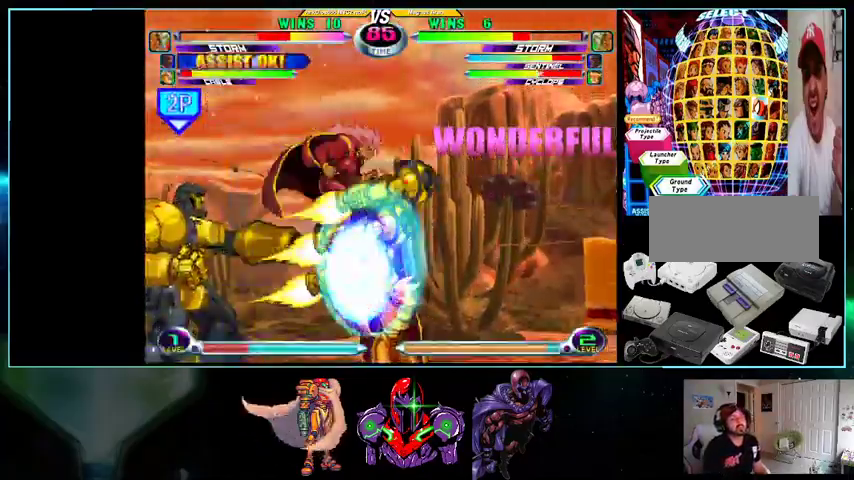
{"dt_ms": 500, "buttons": ["DPAD_DOWN", "DPAD_RIGHT"], "events": [[33, "DPAD_DOWN", "up"], [33, "DPAD_RIGHT", "up"], [133, "DPAD_DOWN", "down"], [233, "DPAD_RIGHT", "down"], [267, "DPAD_DOWN", "up"], [400, "DPAD_UP", "down"], [500, "DPAD_DOWN", "down"], [500, "DPAD_UP", "up"]]}
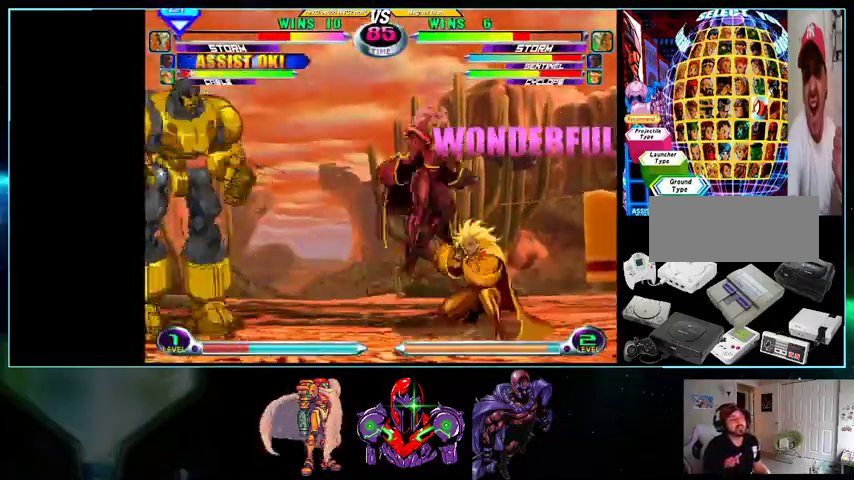
{"dt_ms": 500, "buttons": ["DPAD_DOWN", "DPAD_RIGHT"], "events": [[33, "X", "down"], [33, "Y", "down"], [100, "X", "up"], [100, "Y", "up"], [333, "A", "down"], [367, "A", "up"], [400, "X", "down"], [500, "X", "up"]]}
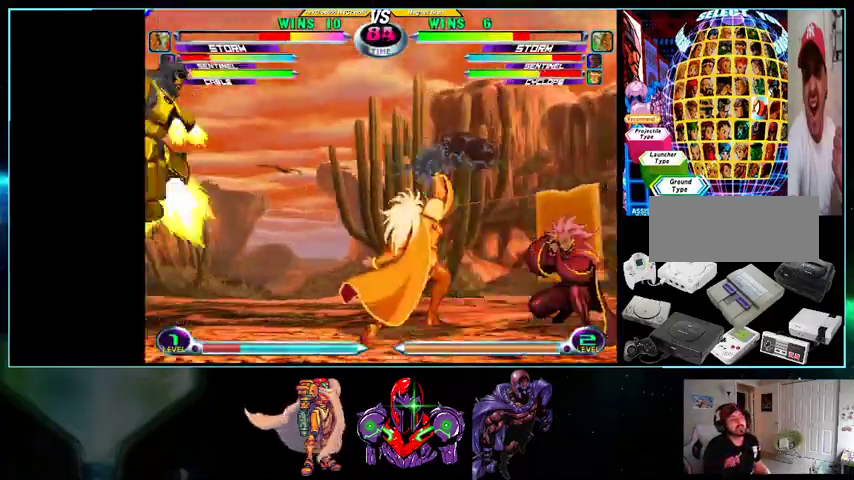
{"dt_ms": 500, "buttons": ["DPAD_UP", "DPAD_RIGHT"], "events": [[367, "DPAD_DOWN", "up"], [433, "DPAD_UP", "down"], [433, "R1", "down"], [500, "R1", "up"]]}
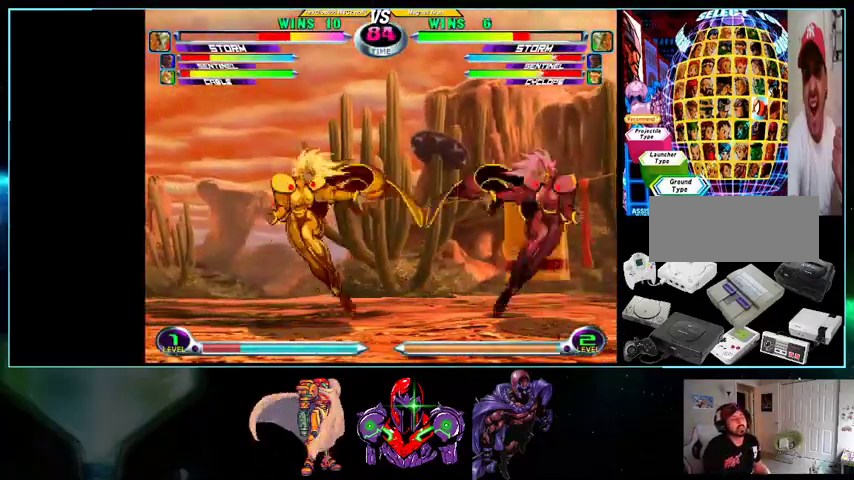
{"dt_ms": 500, "buttons": ["DPAD_RIGHT"], "events": [[233, "DPAD_UP", "up"]]}
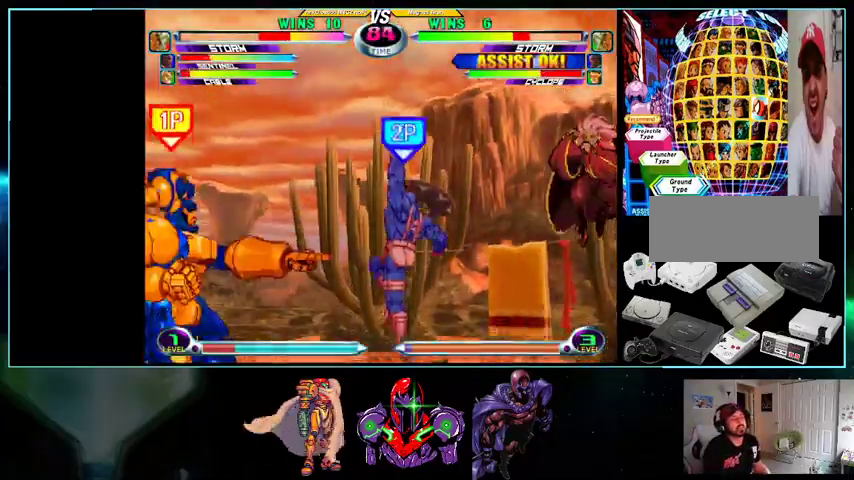
{"dt_ms": 500, "buttons": ["X", "Y", "DPAD_RIGHT"], "events": [[100, "DPAD_DOWN", "down"], [133, "DPAD_RIGHT", "up"], [233, "DPAD_LEFT", "down"], [267, "A", "down"], [267, "DPAD_DOWN", "up"], [333, "A", "up"], [400, "DPAD_DOWN", "down"], [400, "DPAD_LEFT", "up"], [433, "DPAD_RIGHT", "down"], [500, "DPAD_DOWN", "up"], [500, "X", "down"], [500, "Y", "down"]]}
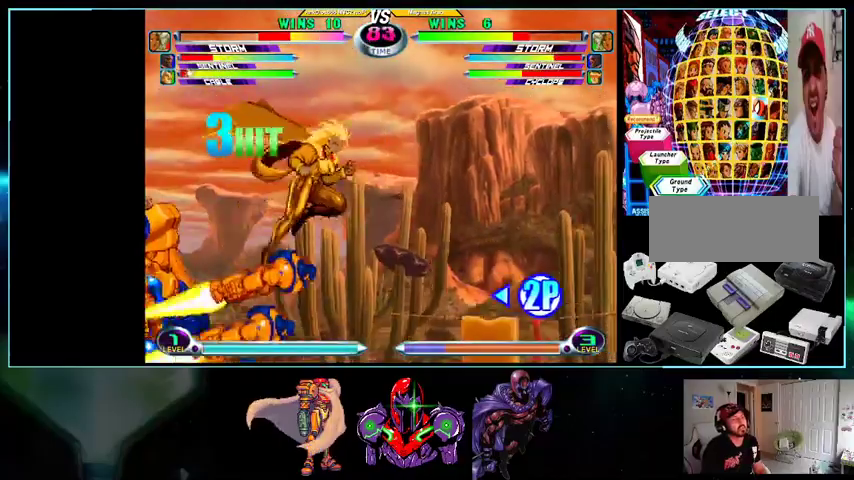
{"dt_ms": 500, "buttons": ["X", "DPAD_RIGHT"], "events": [[100, "Y", "up"]]}
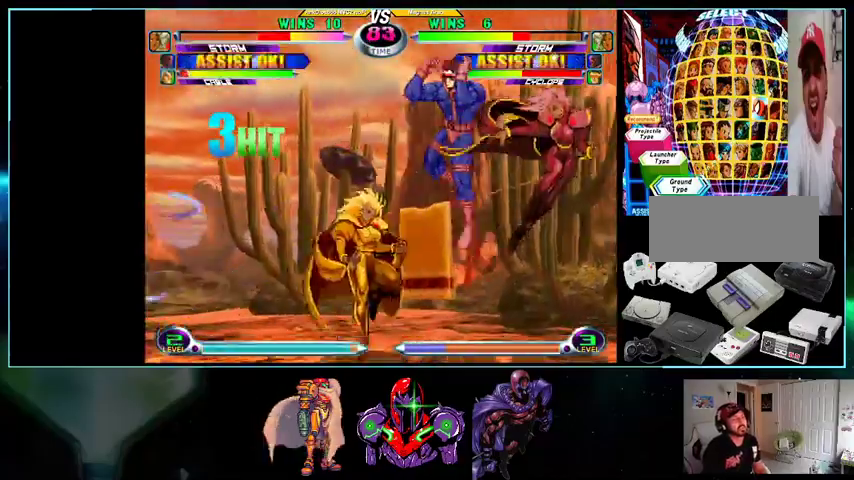
{"dt_ms": 500, "buttons": ["A"], "events": [[100, "Y", "down"], [133, "A", "down"], [133, "Y", "up"], [200, "A", "up"], [200, "L1", "down"], [200, "R1", "down"], [200, "Y", "down"], [233, "R1", "up"], [233, "Y", "up"], [267, "B", "down"], [267, "R1", "down"], [300, "L1", "up"], [300, "Y", "down"], [333, "A", "down"], [333, "B", "up"], [333, "R1", "up"], [333, "X", "up"], [333, "Y", "up"], [367, "DPAD_RIGHT", "up"], [400, "A", "up"], [400, "L1", "down"], [433, "B", "down"], [500, "A", "down"], [500, "B", "up"], [500, "L1", "up"]]}
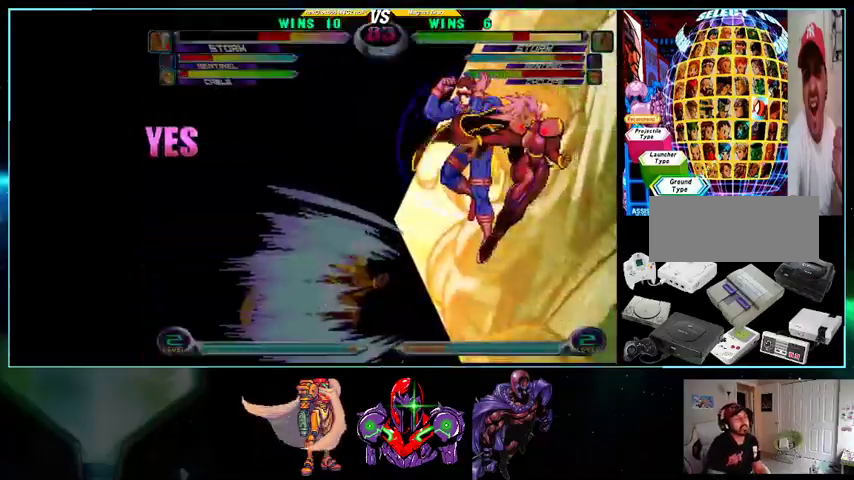
{"dt_ms": 1000, "buttons": []}
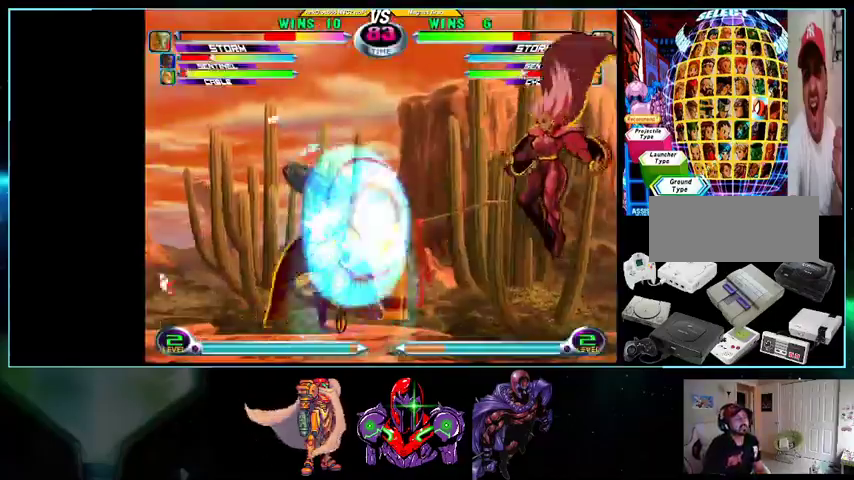
{"dt_ms": 500, "buttons": [], "events": [[267, "DPAD_DOWN", "down"], [367, "DPAD_DOWN", "up"], [367, "DPAD_LEFT", "down"], [367, "DPAD_UP", "down"], [433, "DPAD_LEFT", "up"], [433, "Y", "down"], [500, "DPAD_UP", "up"], [500, "Y", "up"]]}